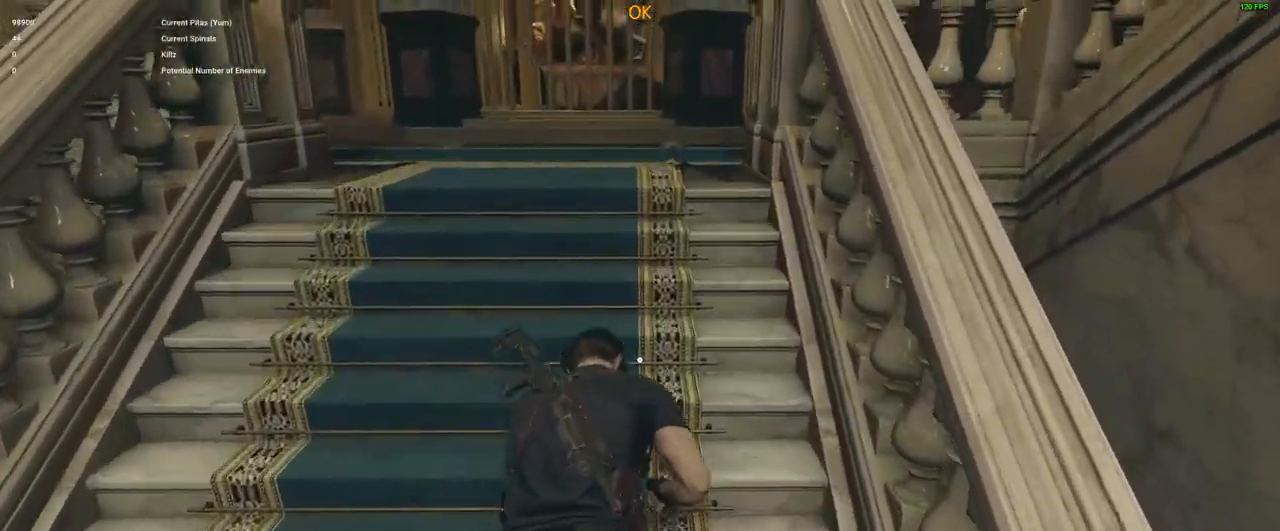
Gameplay with keyboard and mouse; each line is a JSON object with the keys and mouse buttons held at the frame after it. "events" lists presses ("down") and releases ("up") of "1", "2", "3", "4", "5", "a", "alt", "c", "caps_lock", "ctrl", "d", "e", "f", "g", "q", "r", "s", "shift", "space", "t", "tab", "v", "w", "x", "z", "mouse_left", "mouse_wheel" and "mouse_right" between this image and that frame as [ms after this image, input, new state], when the widget could be followed in between. "mouse_left", "mouse_wheel", "mouse_right" = the "left", "wheel", "right" buttons of the "mouse" list. No other keys are recorded. "wheel" means that the mouse wheel is clicked or scrolled. Not read: mouse_move.
{"keys": ["shift", "w"], "mouse": [], "events": []}
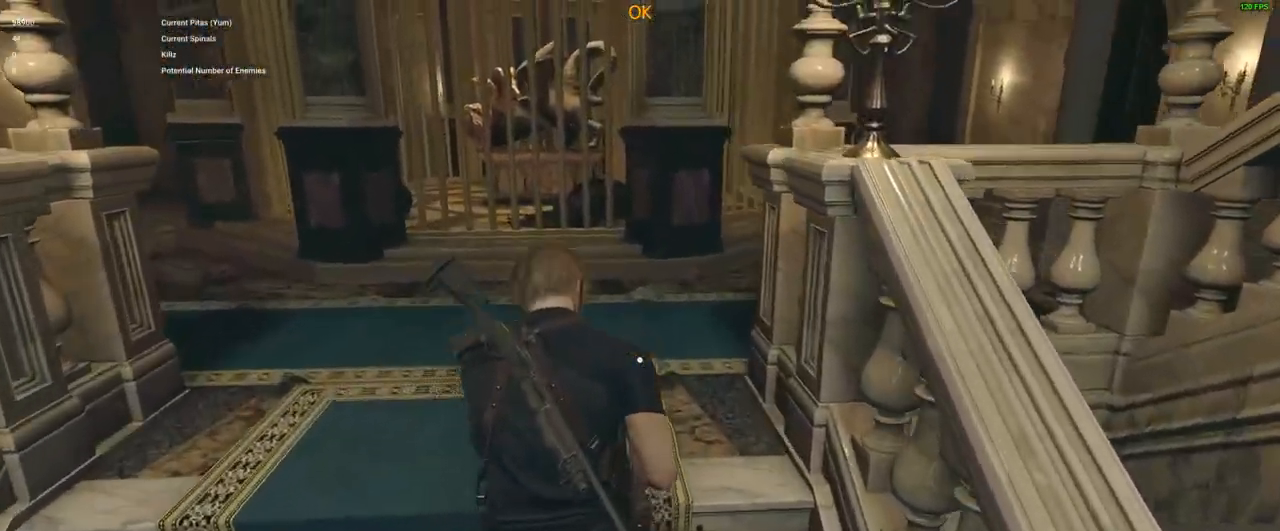
{"keys": ["d", "w"], "mouse": [], "events": [[33, "shift", "up"], [416, "d", "down"]]}
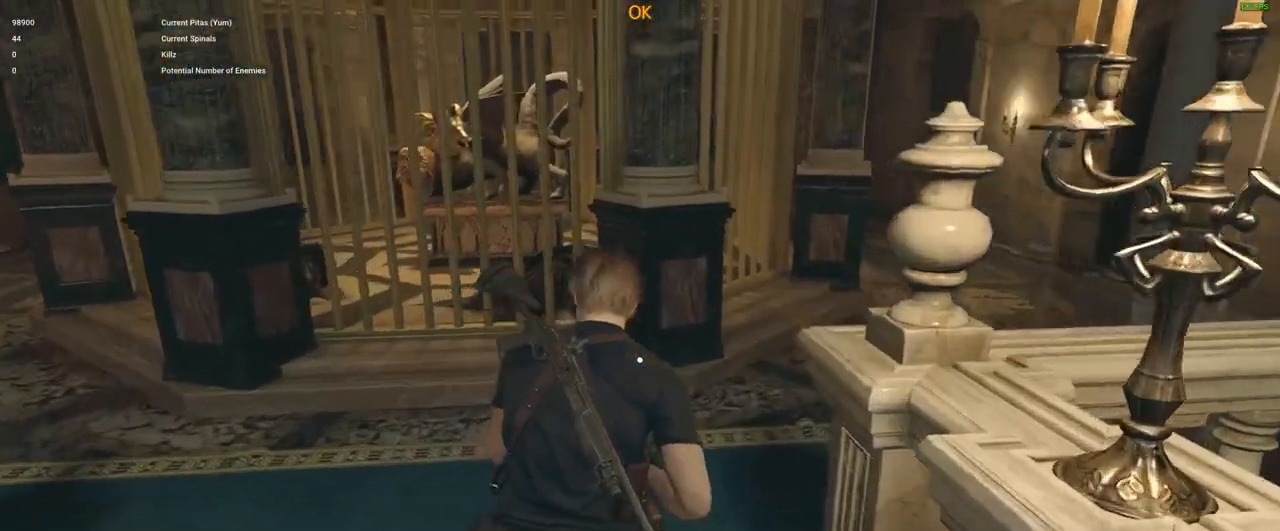
{"keys": ["w"], "mouse": [], "events": [[100, "d", "up"], [283, "1", "down"], [433, "1", "up"]]}
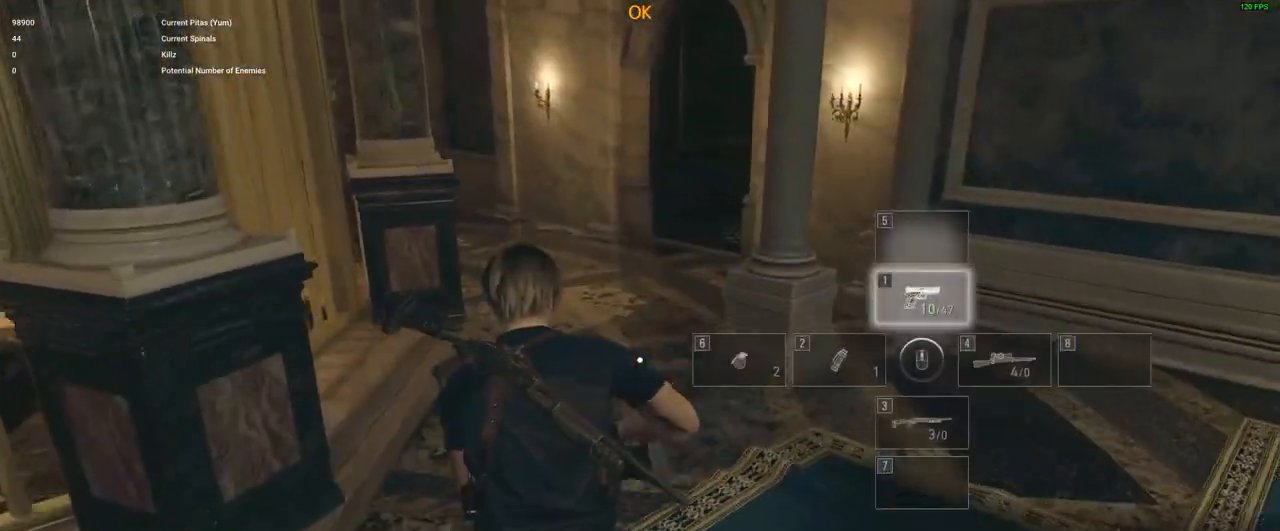
{"keys": ["d", "w"], "mouse": [], "events": [[166, "d", "down"]]}
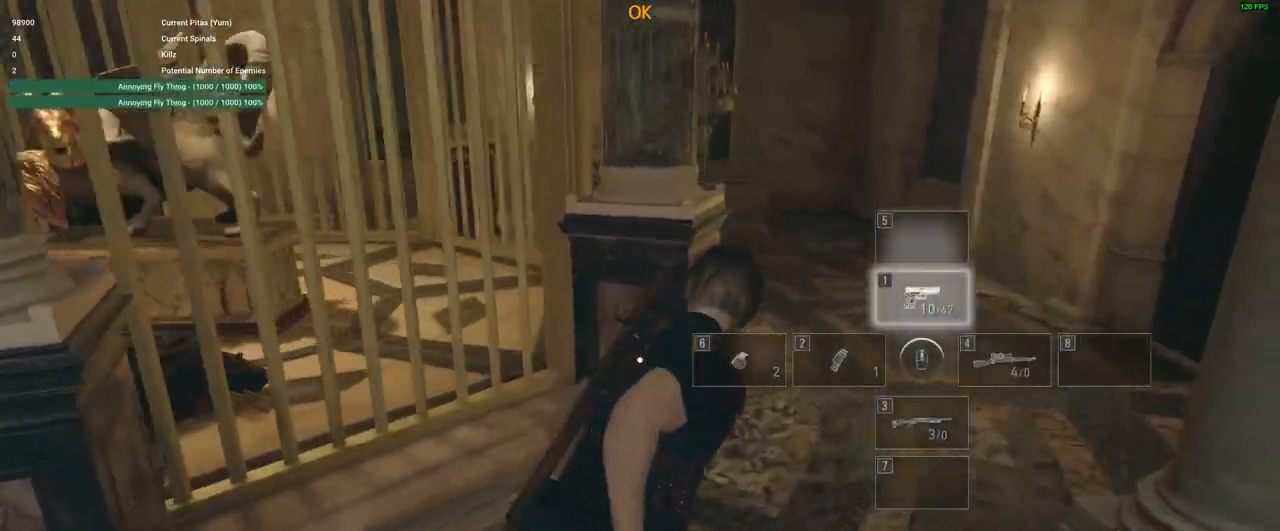
{"keys": ["w"], "mouse": [], "events": [[466, "d", "up"]]}
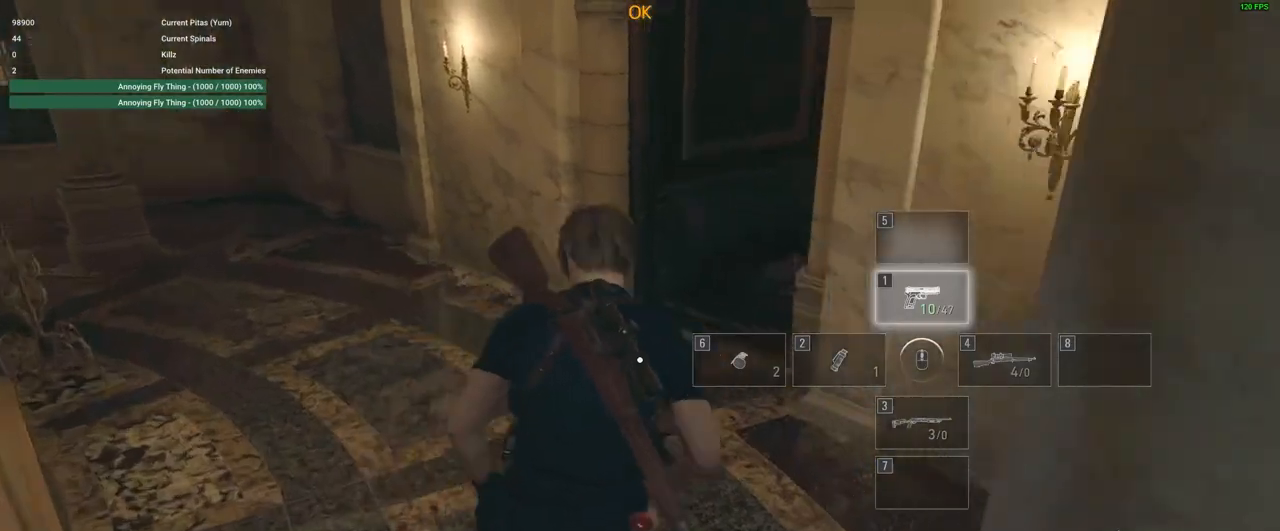
{"keys": ["w"], "mouse": [], "events": [[333, "4", "down"], [466, "4", "up"]]}
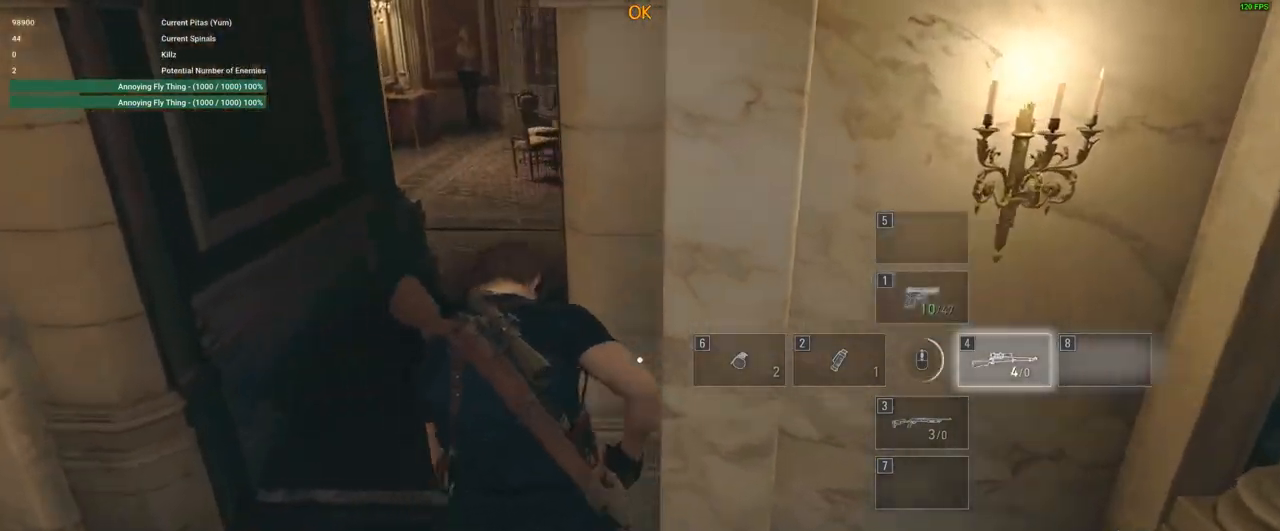
{"keys": ["w"], "mouse": [], "events": []}
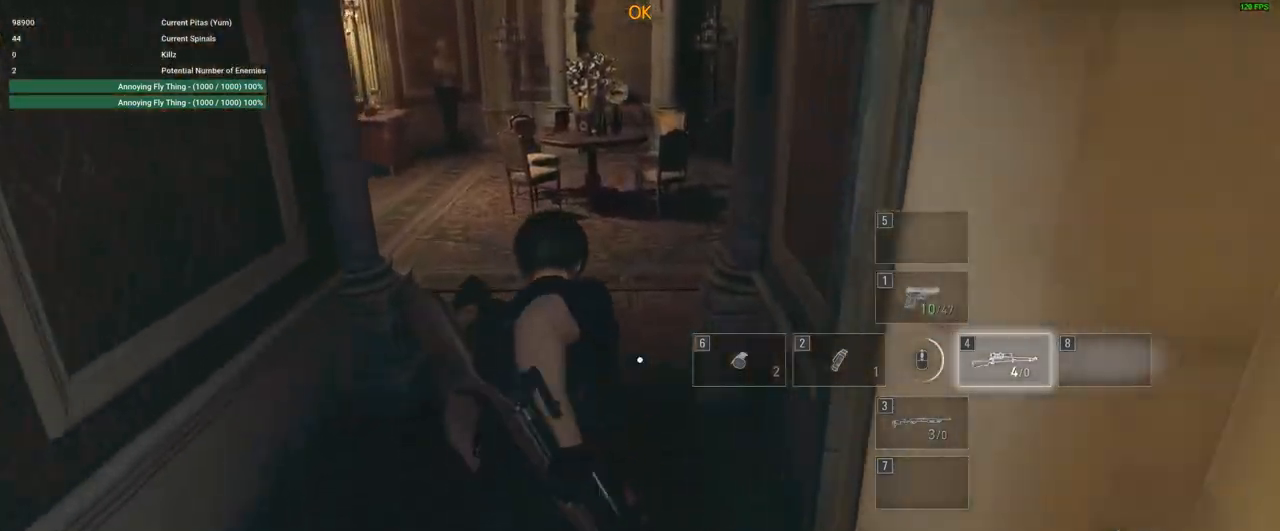
{"keys": ["1", "w"], "mouse": [], "events": [[50, "3", "down"], [216, "3", "up"], [466, "1", "down"]]}
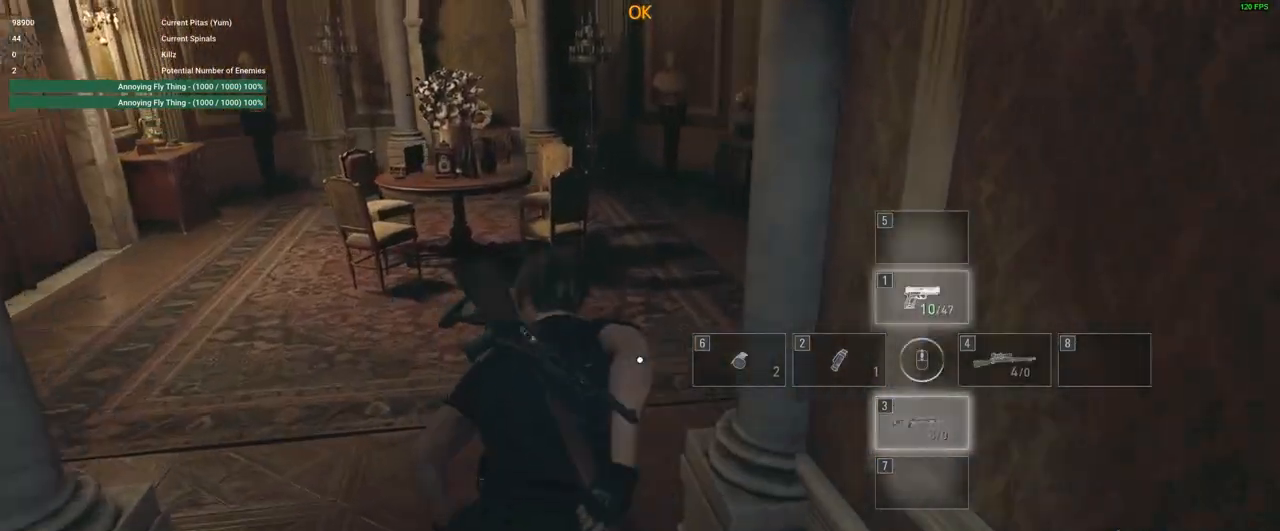
{"keys": ["w"], "mouse": [], "events": [[50, "1", "up"]]}
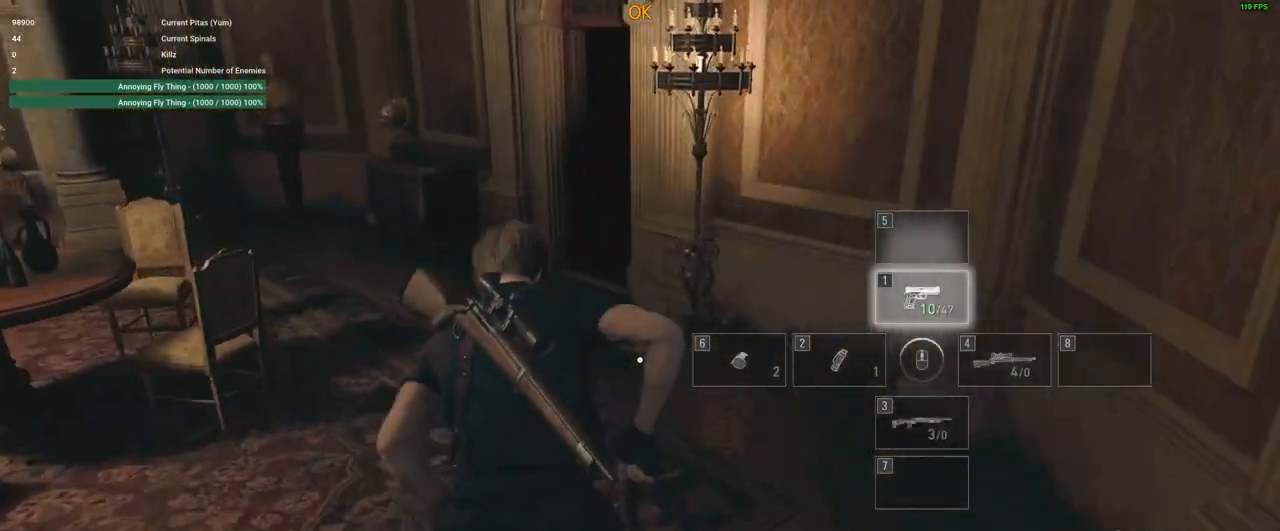
{"keys": ["w"], "mouse": [], "events": []}
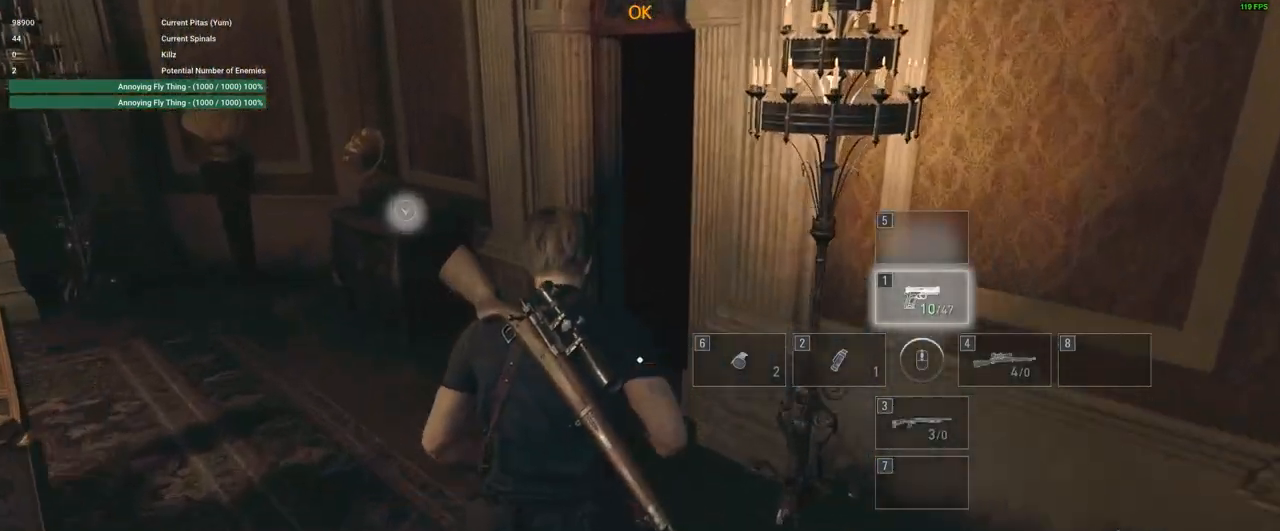
{"keys": ["w"], "mouse": [], "events": []}
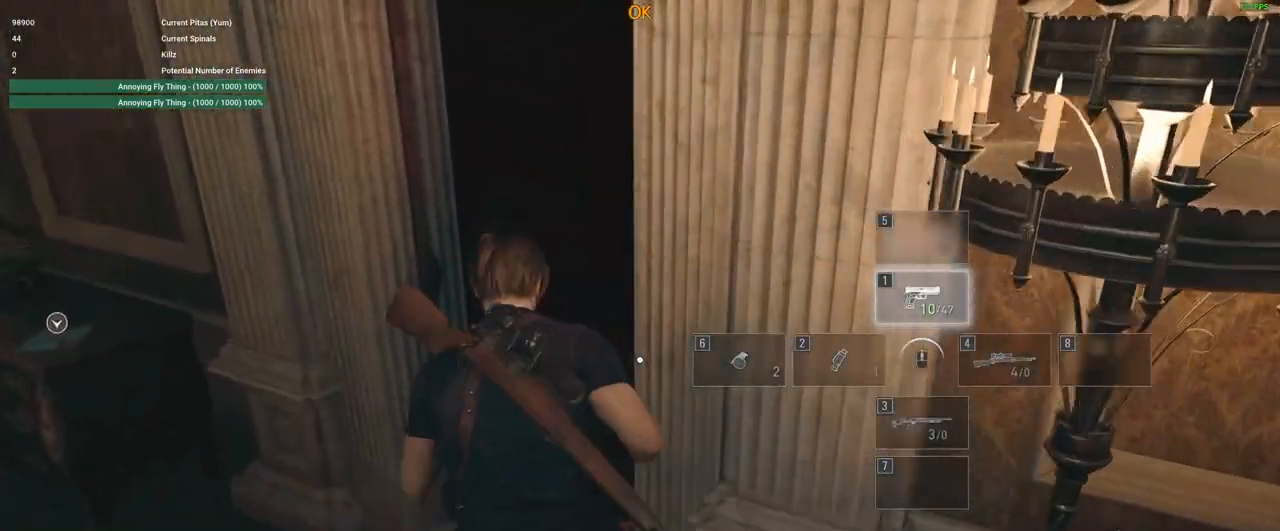
{"keys": ["d", "w"], "mouse": [], "events": [[50, "d", "down"]]}
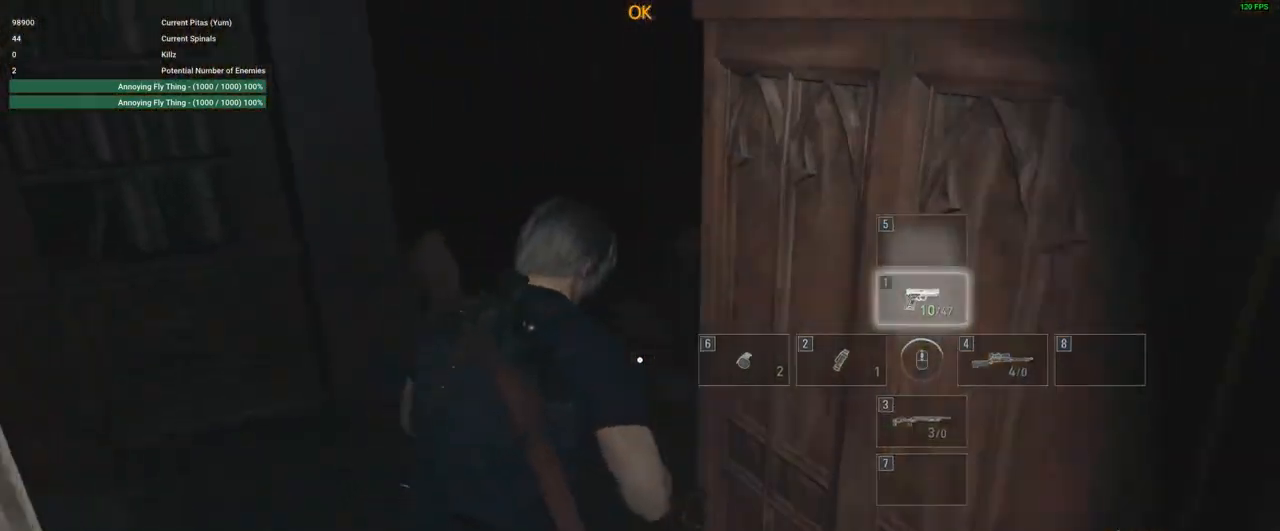
{"keys": [], "mouse": [], "events": [[66, "d", "up"], [66, "w", "up"]]}
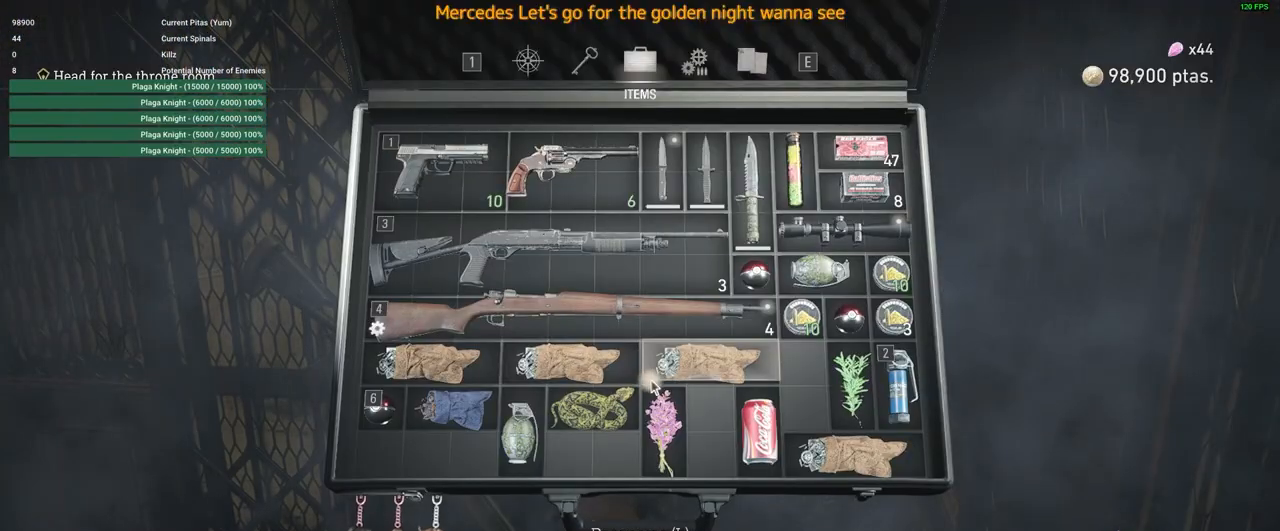
{"keys": [], "mouse": [], "events": []}
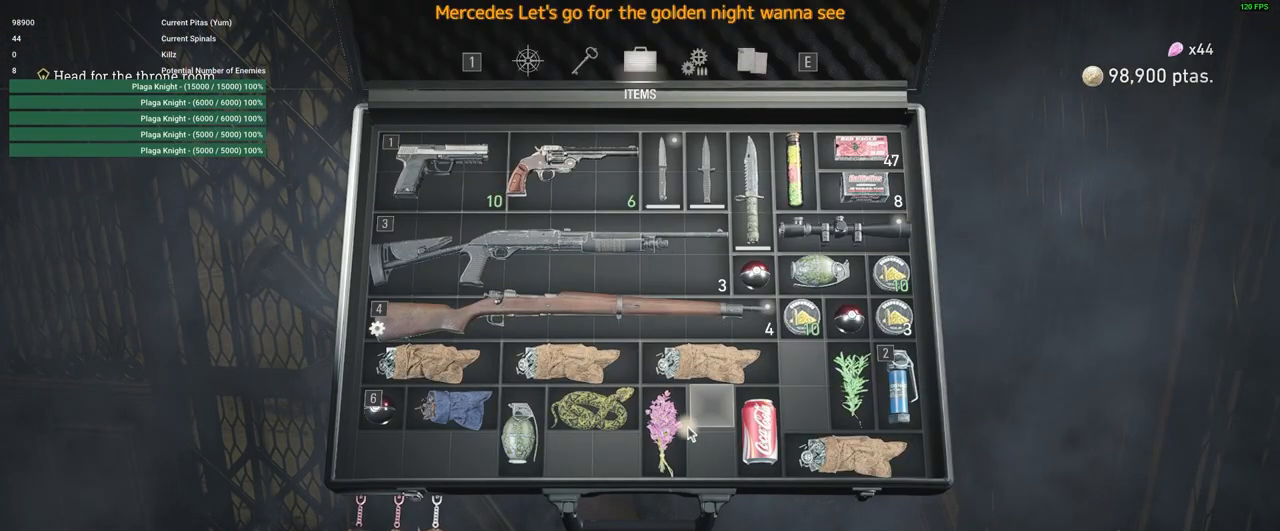
{"keys": [], "mouse": [], "events": []}
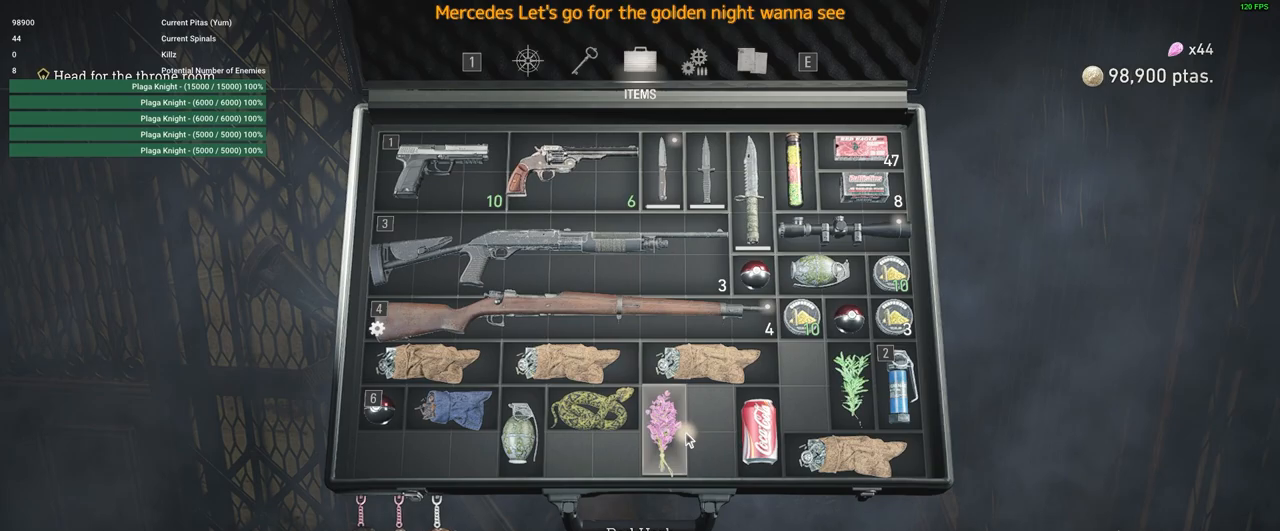
{"keys": [], "mouse": [], "events": []}
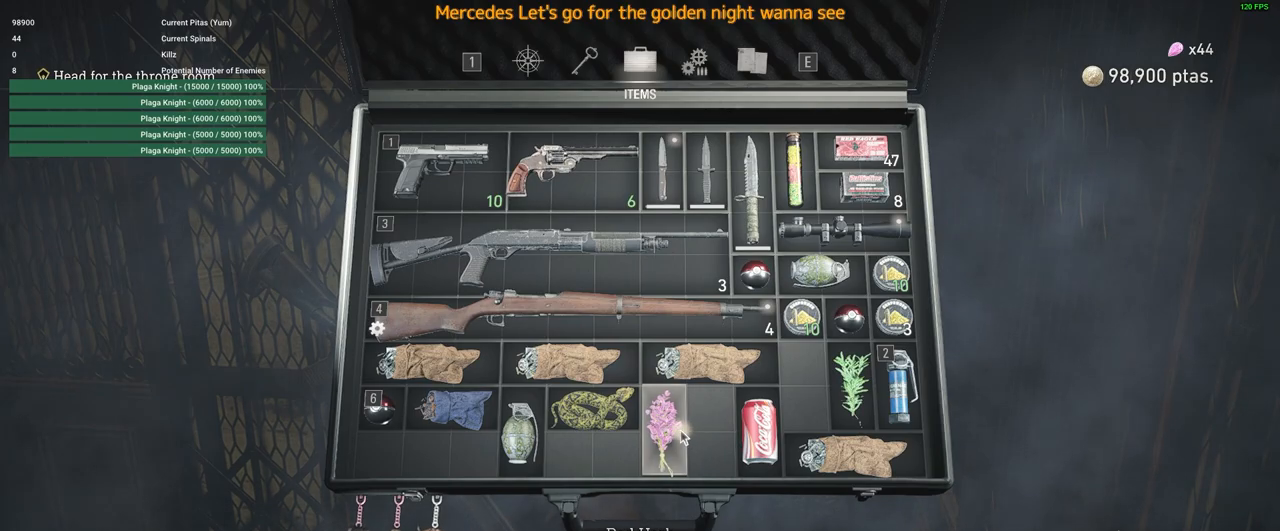
{"keys": [], "mouse": [], "events": []}
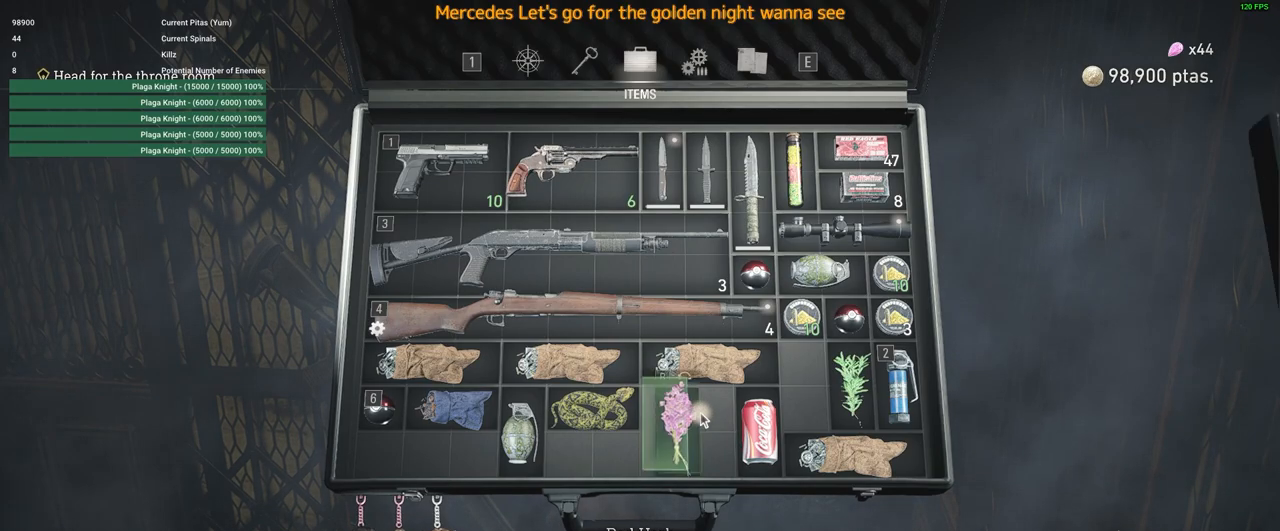
{"keys": ["shift"], "mouse": [], "events": [[483, "shift", "down"]]}
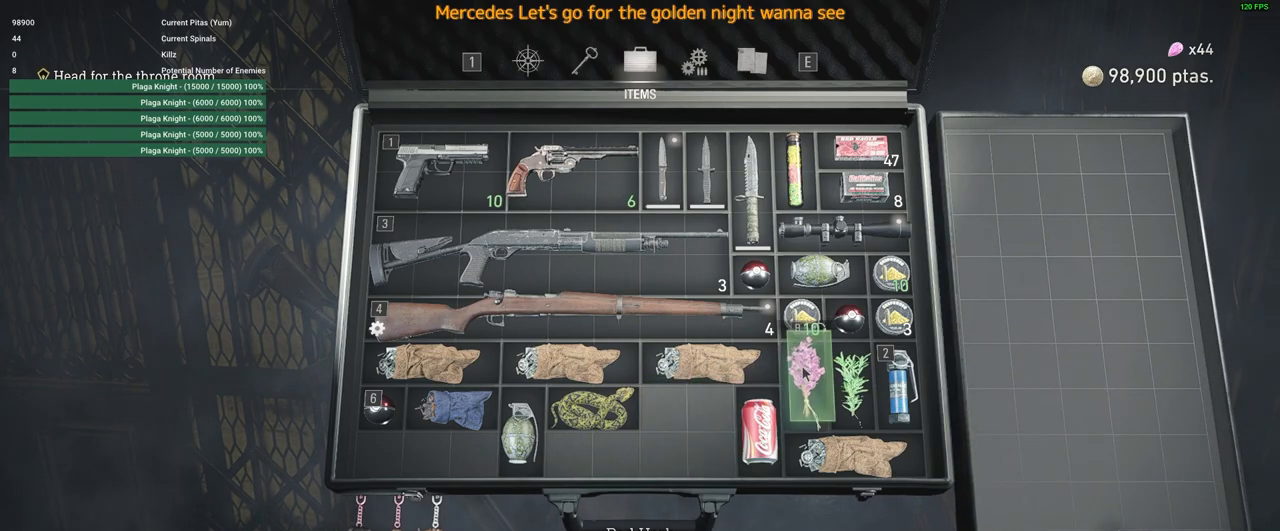
{"keys": [], "mouse": [], "events": [[33, "shift", "up"]]}
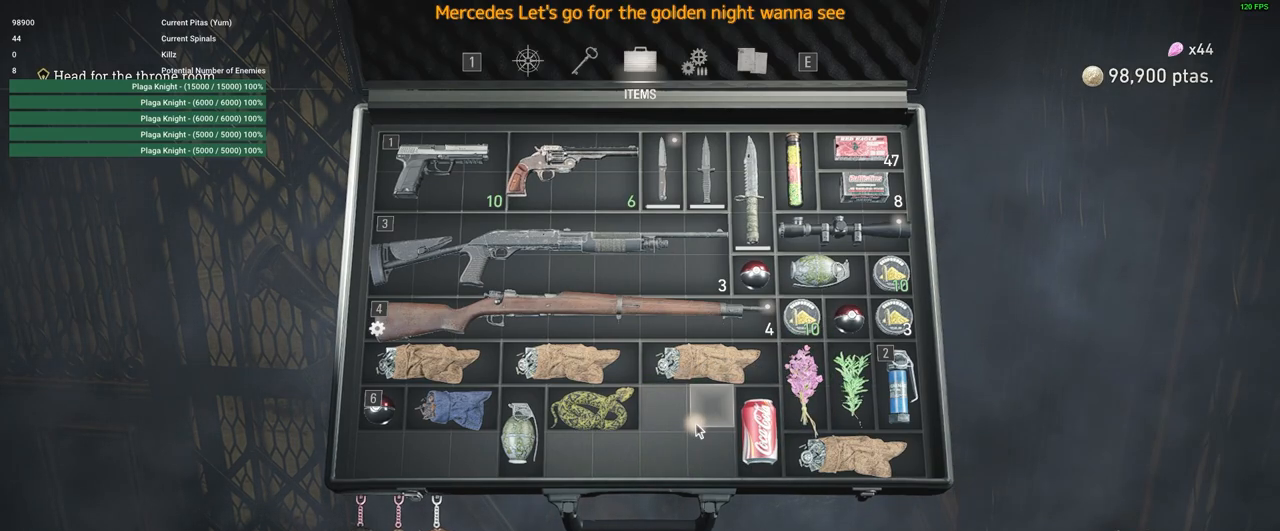
{"keys": [], "mouse": [], "events": [[233, "alt", "down"], [333, "alt", "up"]]}
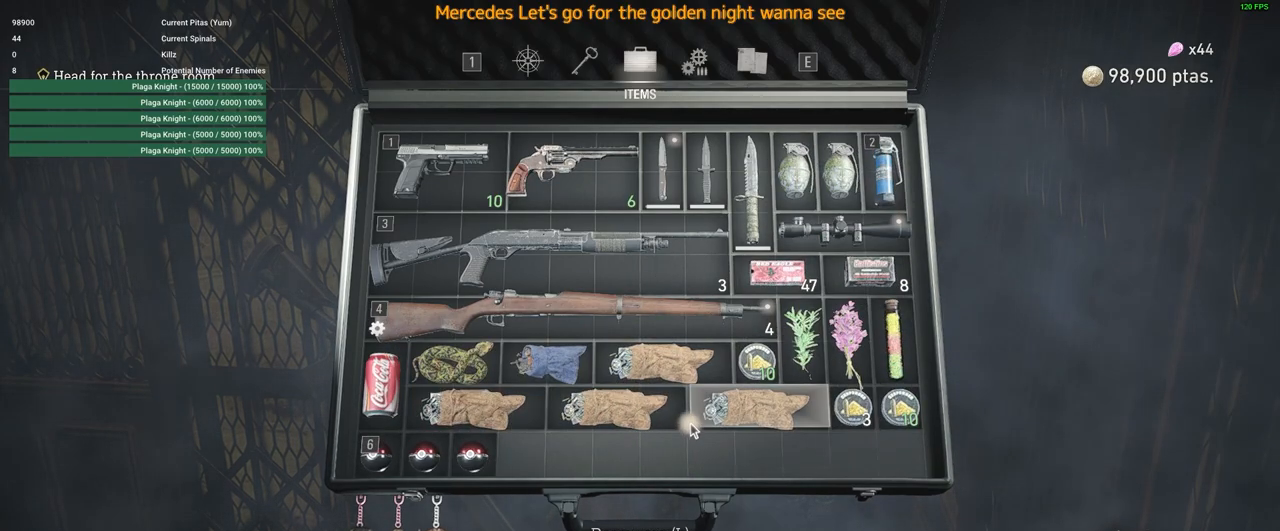
{"keys": [], "mouse": [], "events": []}
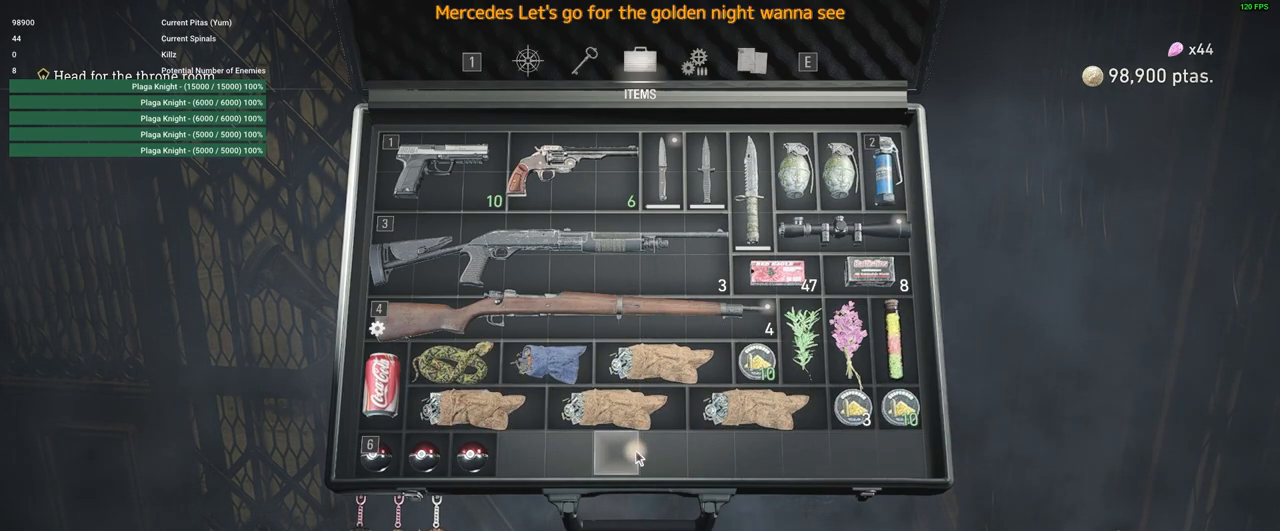
{"keys": [], "mouse": [], "events": [[366, "mouse_right", "down"], [466, "mouse_right", "up"]]}
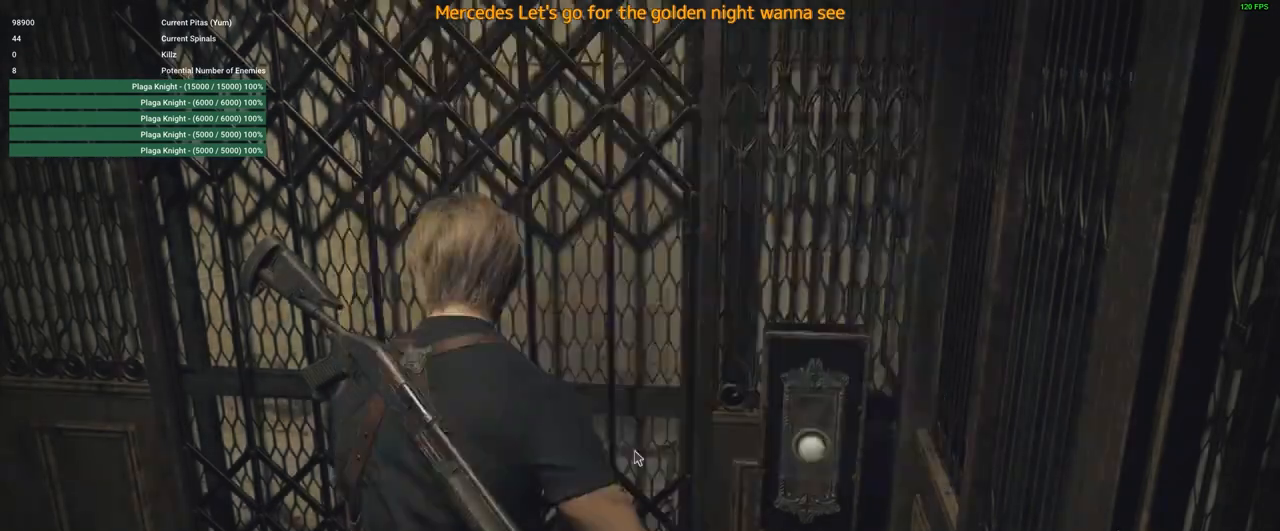
{"keys": ["a", "w"], "mouse": [], "events": [[200, "a", "down"], [383, "w", "down"]]}
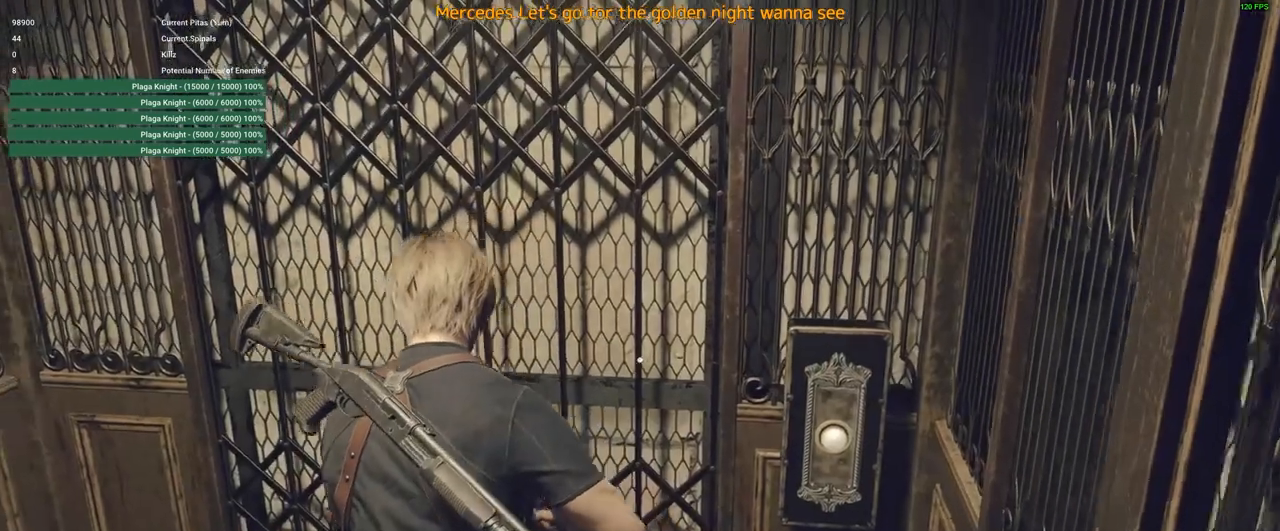
{"keys": [], "mouse": [], "events": [[266, "a", "up"], [350, "r", "down"], [350, "w", "up"], [433, "r", "up"]]}
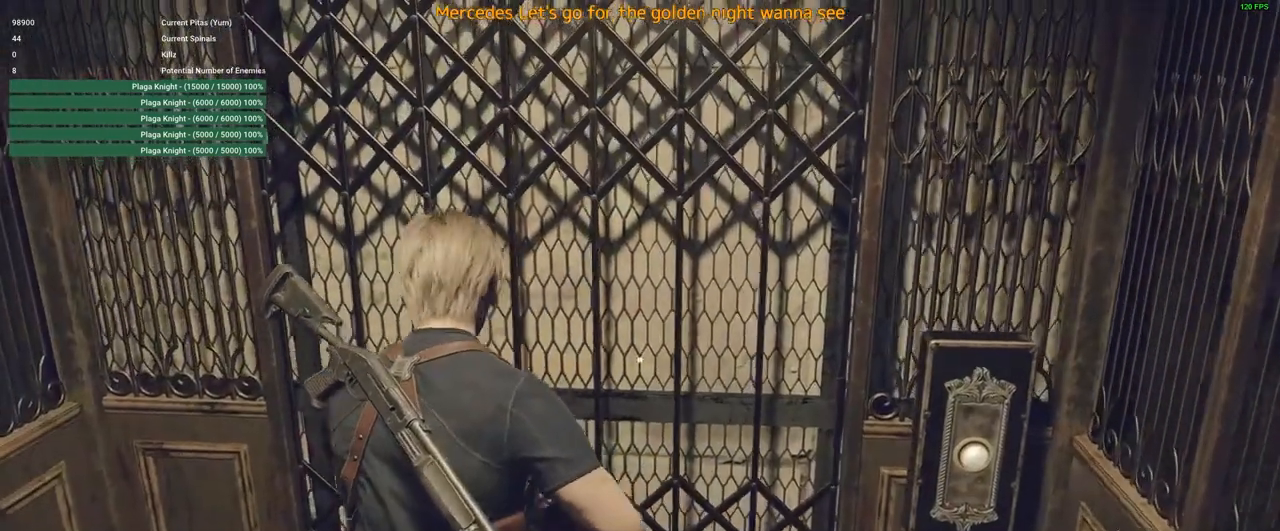
{"keys": ["1"], "mouse": [], "events": [[416, "1", "down"]]}
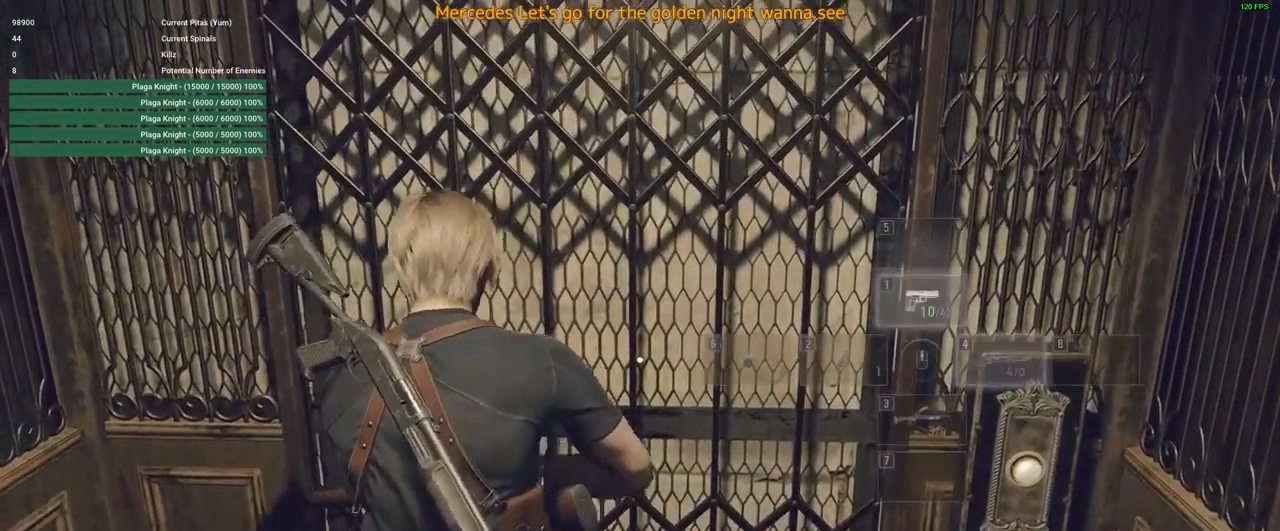
{"keys": [], "mouse": [], "events": [[100, "1", "up"]]}
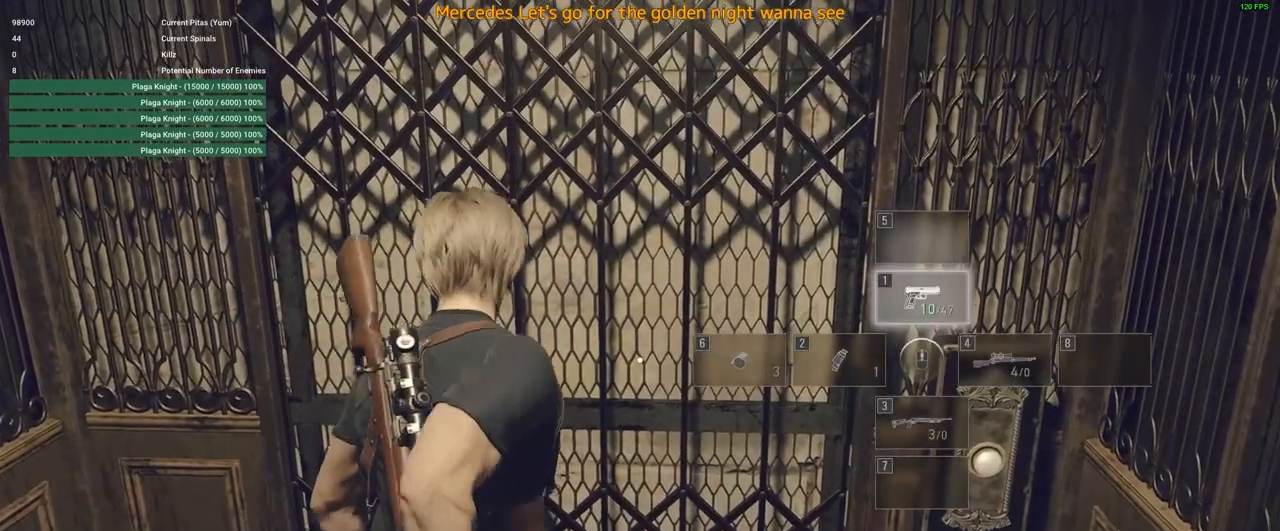
{"keys": [], "mouse": [], "events": []}
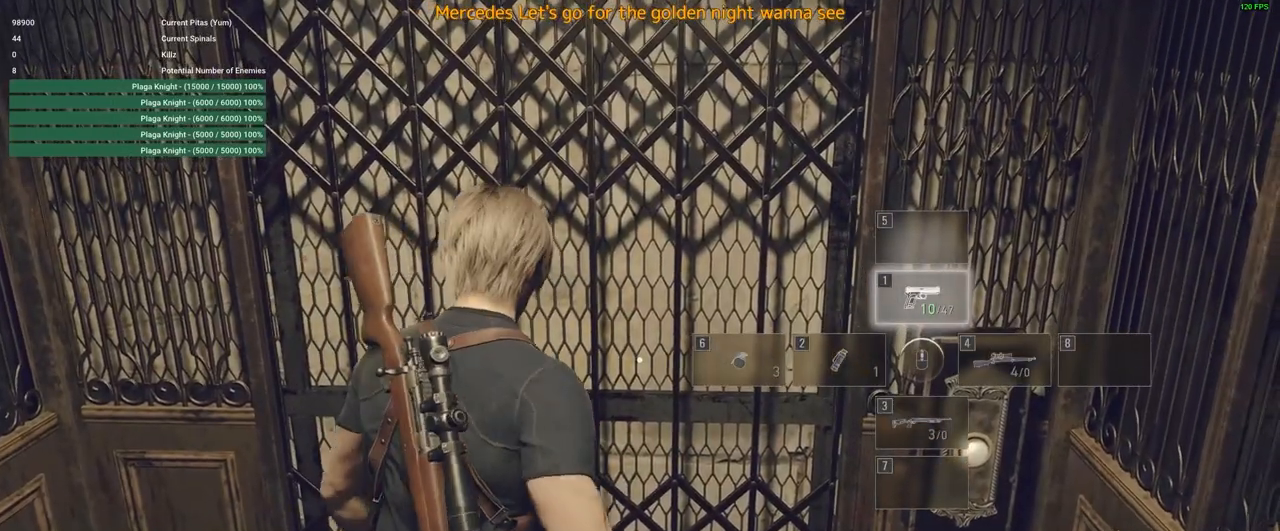
{"keys": [], "mouse": [], "events": [[233, "4", "down"], [366, "4", "up"]]}
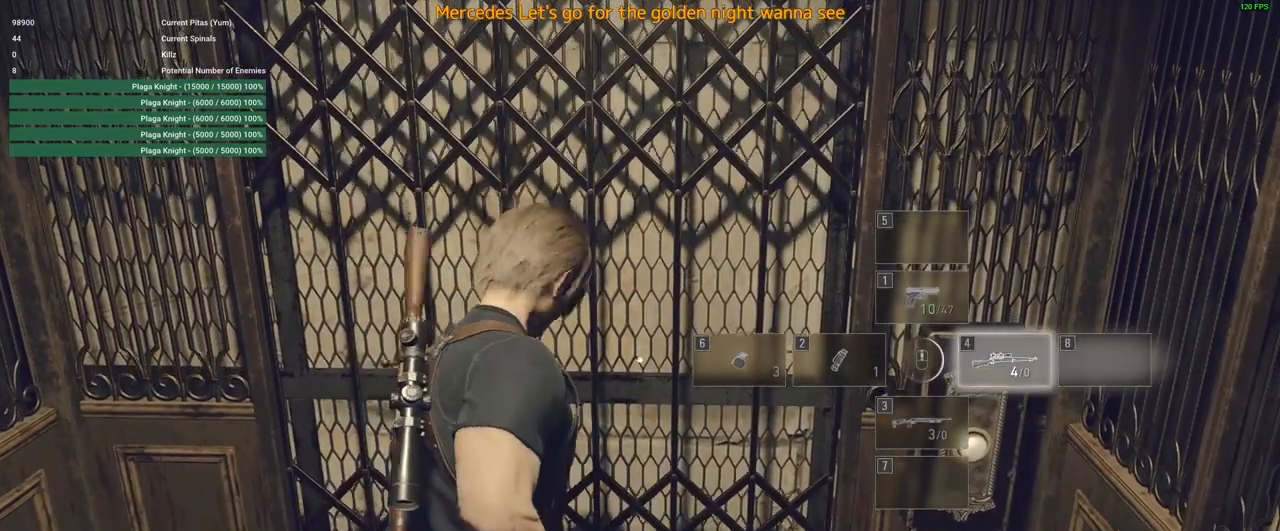
{"keys": [], "mouse": [], "events": []}
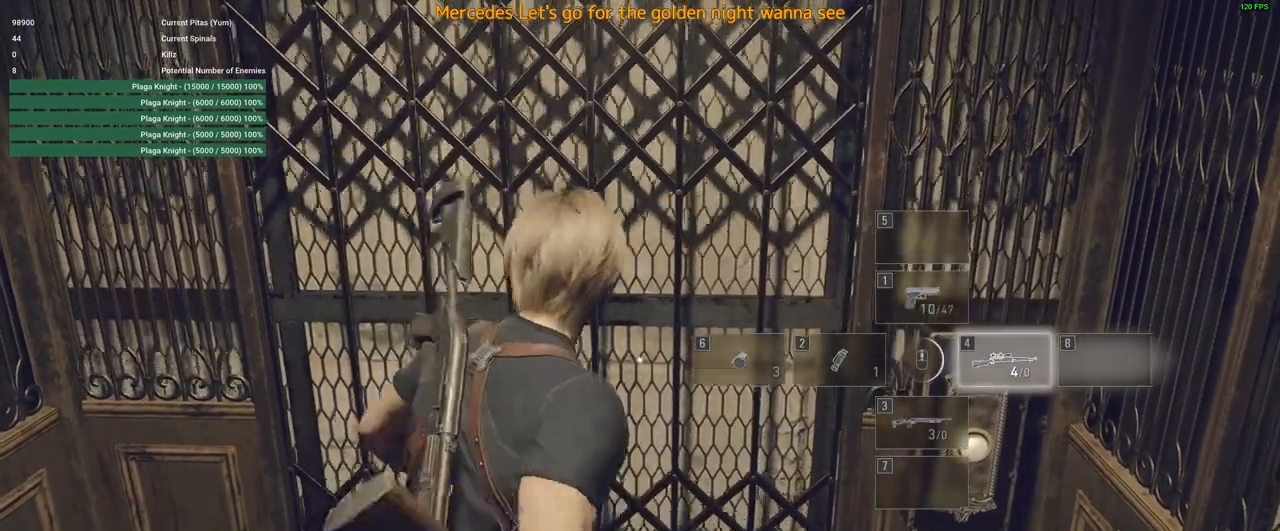
{"keys": [], "mouse": [], "events": [[166, "w", "down"], [450, "w", "up"]]}
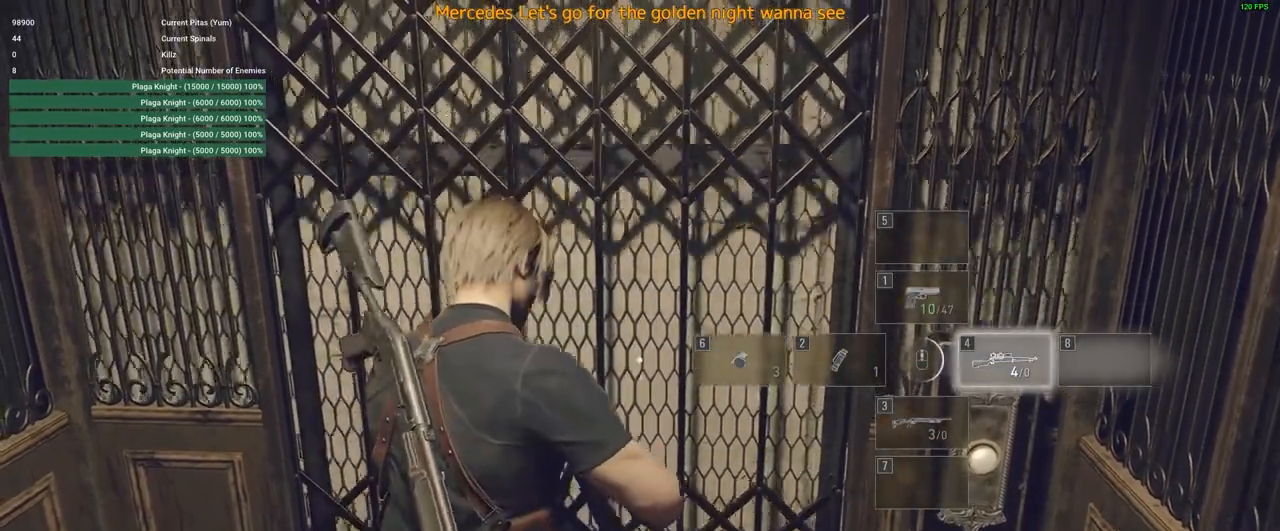
{"keys": [], "mouse": [], "events": []}